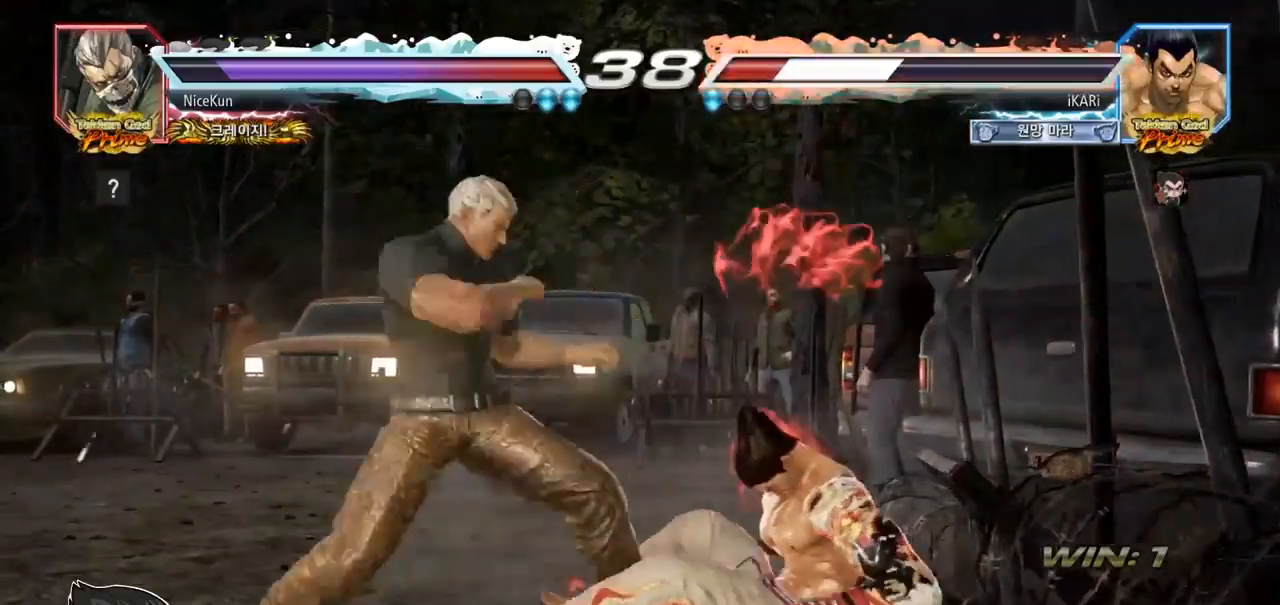
Gameplay with a controller (arcade stick); each line is a JSON object with the inputs held at the frame after it. "events" lists button and stick changes between this image and that frame as [ms after this image, input, new state], when the widget could be followed in between. Not read: L3 R3.
{"buttons": ["SQUARE"], "left_stick": "down", "events": [[183, "left_stick", "down"], [200, "SQUARE", "down"], [233, "SQUARE", "up"], [283, "SQUARE", "down"], [333, "SQUARE", "up"], [383, "SQUARE", "down"], [417, "SQUARE", "up"], [483, "SQUARE", "down"]]}
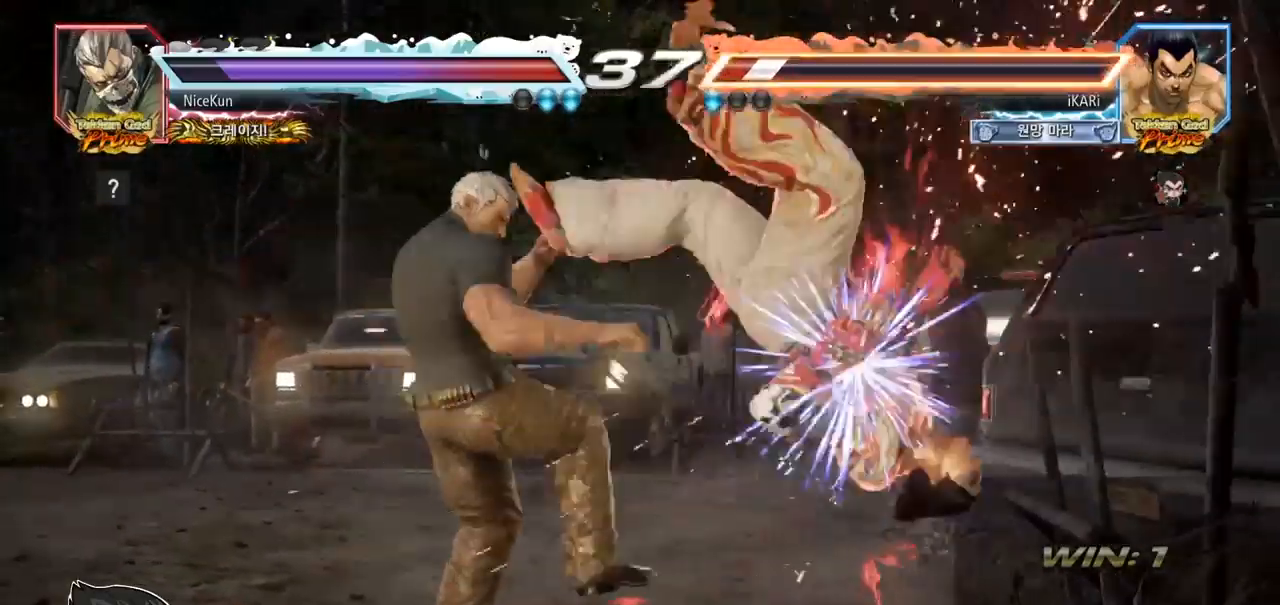
{"buttons": [], "left_stick": "center", "events": [[33, "SQUARE", "up"], [33, "left_stick", "center"], [133, "TRIANGLE", "down"], [200, "TRIANGLE", "up"], [217, "SQUARE", "down"], [250, "TRIANGLE", "down"], [317, "SQUARE", "up"], [400, "TRIANGLE", "up"]]}
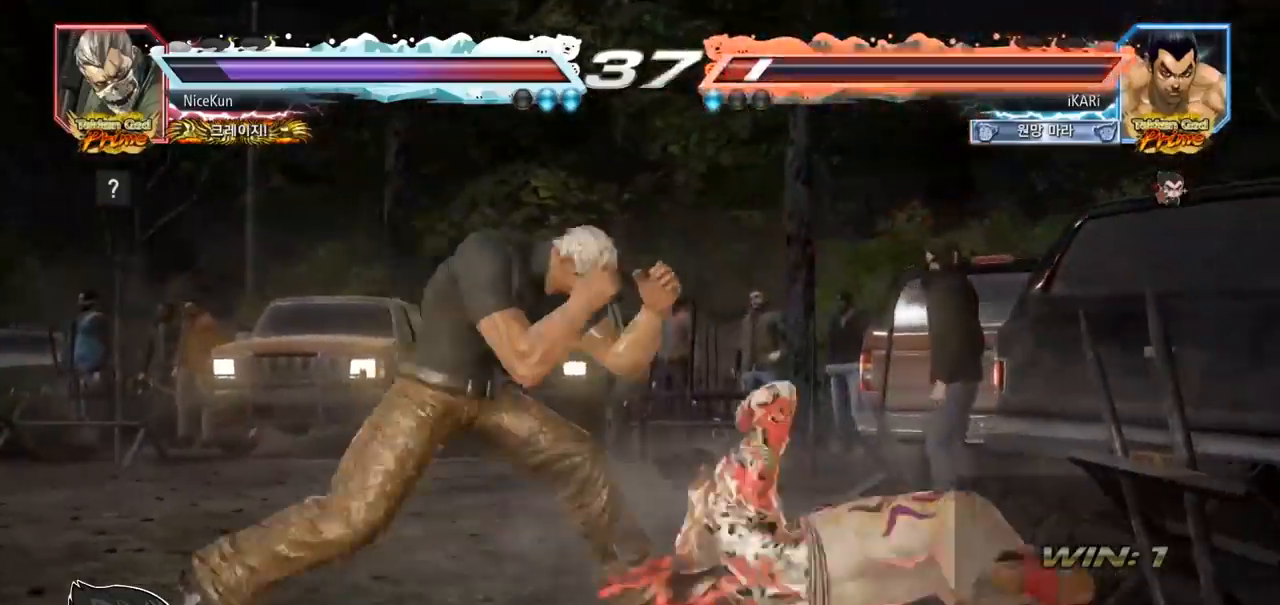
{"buttons": [], "left_stick": "right", "events": [[267, "left_stick", "down"], [483, "left_stick", "right"]]}
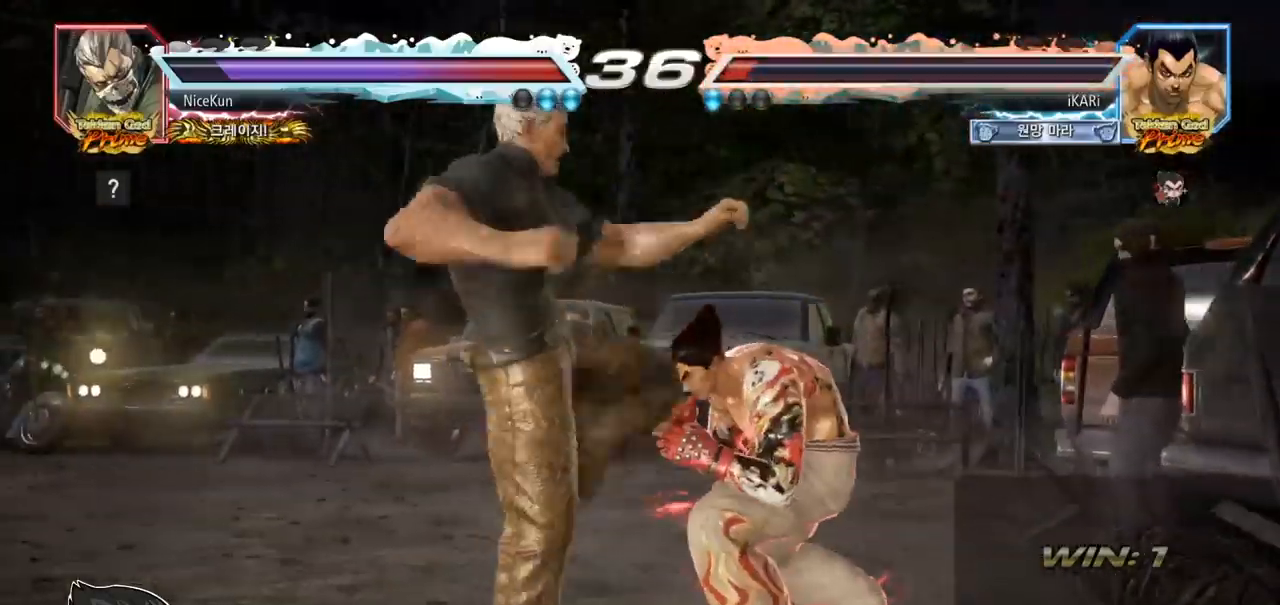
{"buttons": [], "left_stick": "right", "events": []}
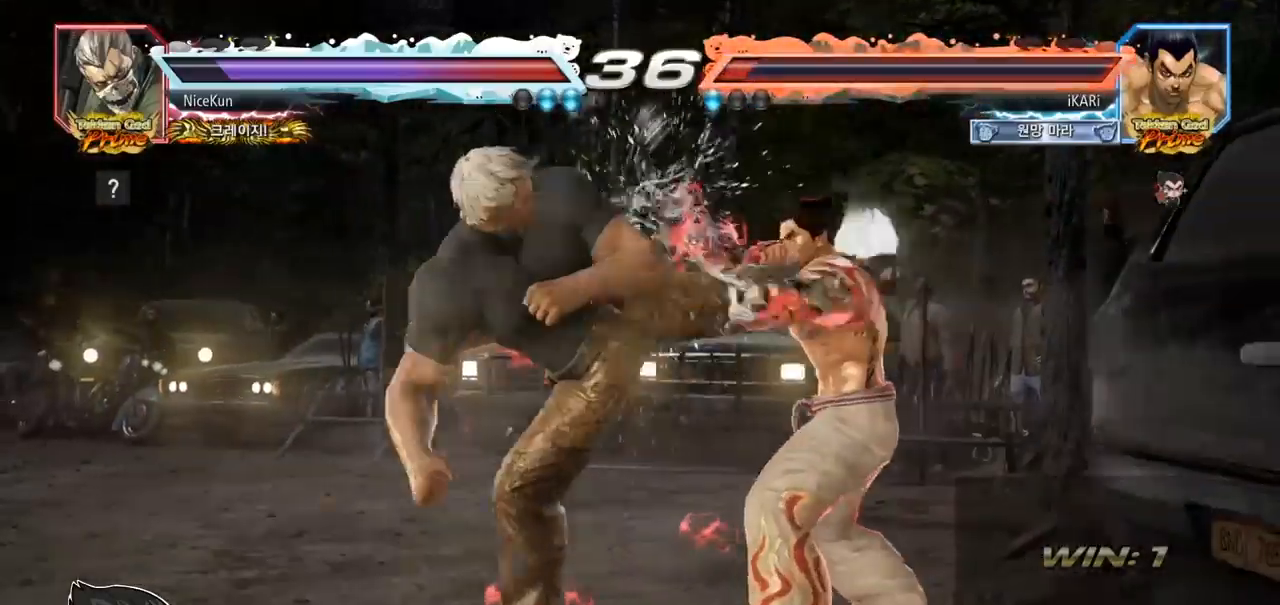
{"buttons": [], "left_stick": "center", "events": [[117, "left_stick", "center"], [250, "SQUARE", "down"], [300, "SQUARE", "up"], [350, "SQUARE", "down"], [467, "SQUARE", "up"]]}
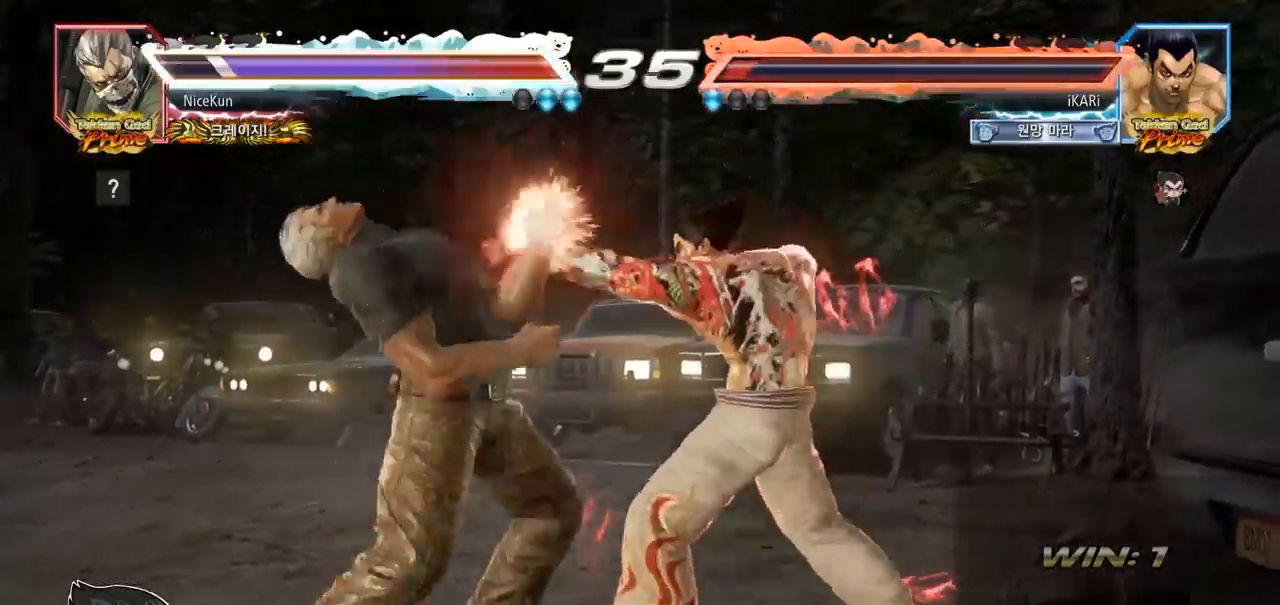
{"buttons": ["TRIANGLE"], "left_stick": "center", "events": [[317, "TRIANGLE", "down"], [350, "TRIANGLE", "up"], [383, "TRIANGLE", "down"], [450, "TRIANGLE", "up"], [483, "TRIANGLE", "down"]]}
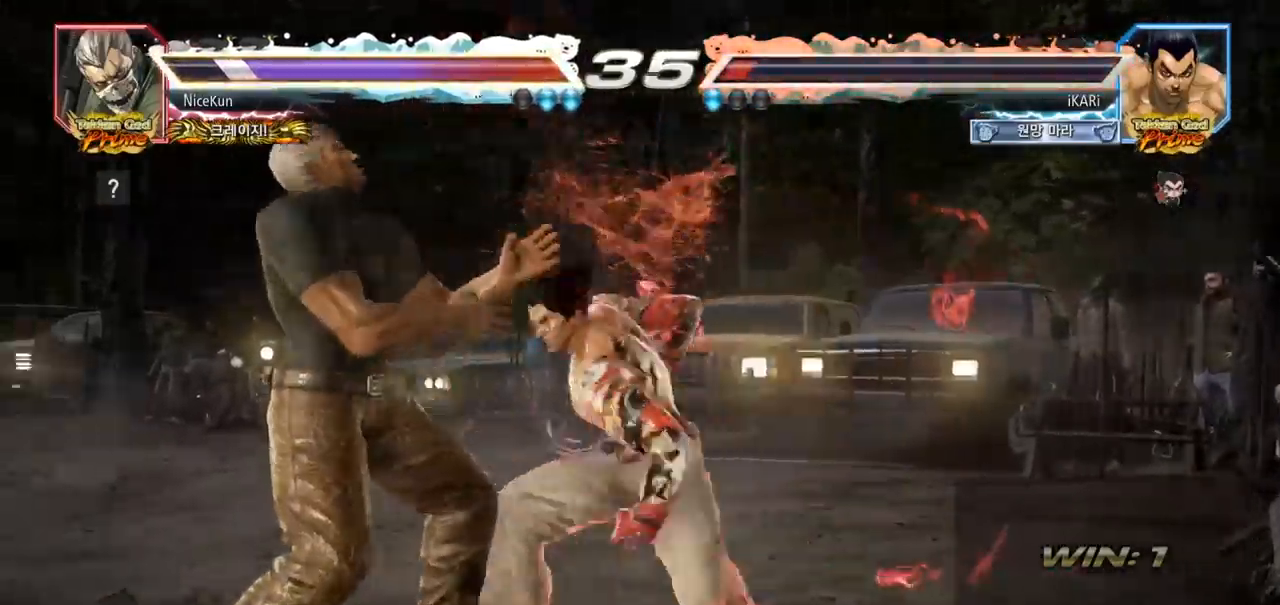
{"buttons": ["SQUARE", "TRIANGLE"], "left_stick": "up-right", "events": [[33, "TRIANGLE", "up"], [83, "TRIANGLE", "down"], [350, "left_stick", "up-right"], [383, "SQUARE", "down"], [417, "SQUARE", "up"], [467, "SQUARE", "down"]]}
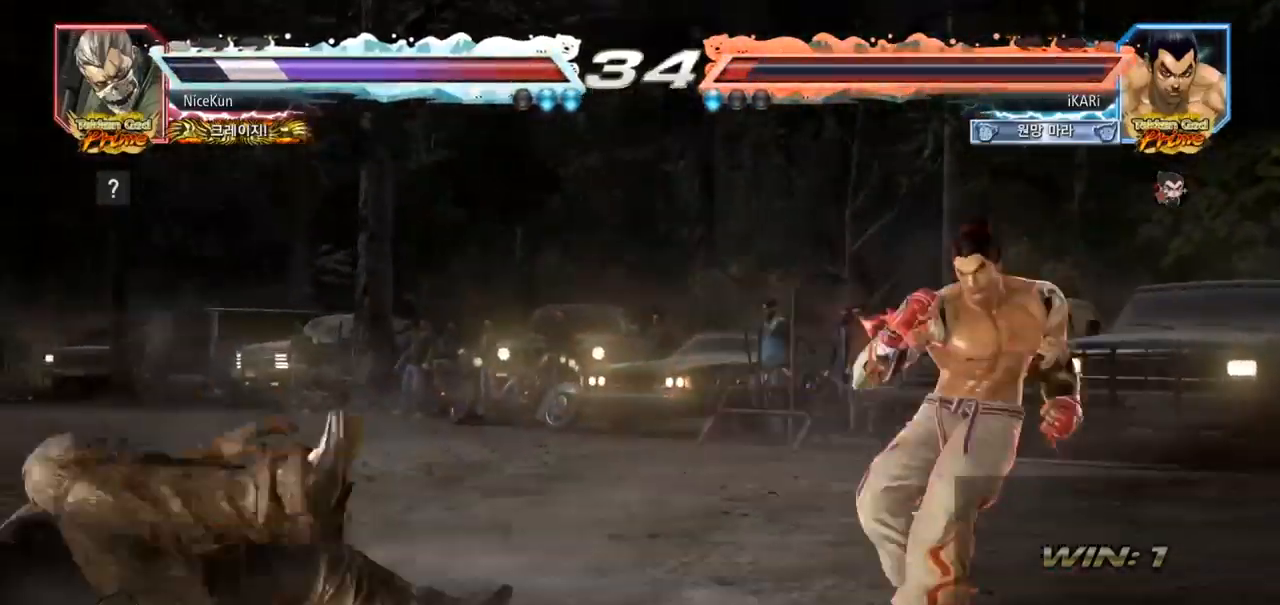
{"buttons": ["TRIANGLE"], "left_stick": "center", "events": [[17, "SQUARE", "up"], [67, "SQUARE", "down"], [117, "SQUARE", "up"], [167, "SQUARE", "down"], [250, "SQUARE", "up"], [267, "SQUARE", "down"], [333, "SQUARE", "up"], [383, "SQUARE", "down"], [467, "SQUARE", "up"], [467, "left_stick", "center"]]}
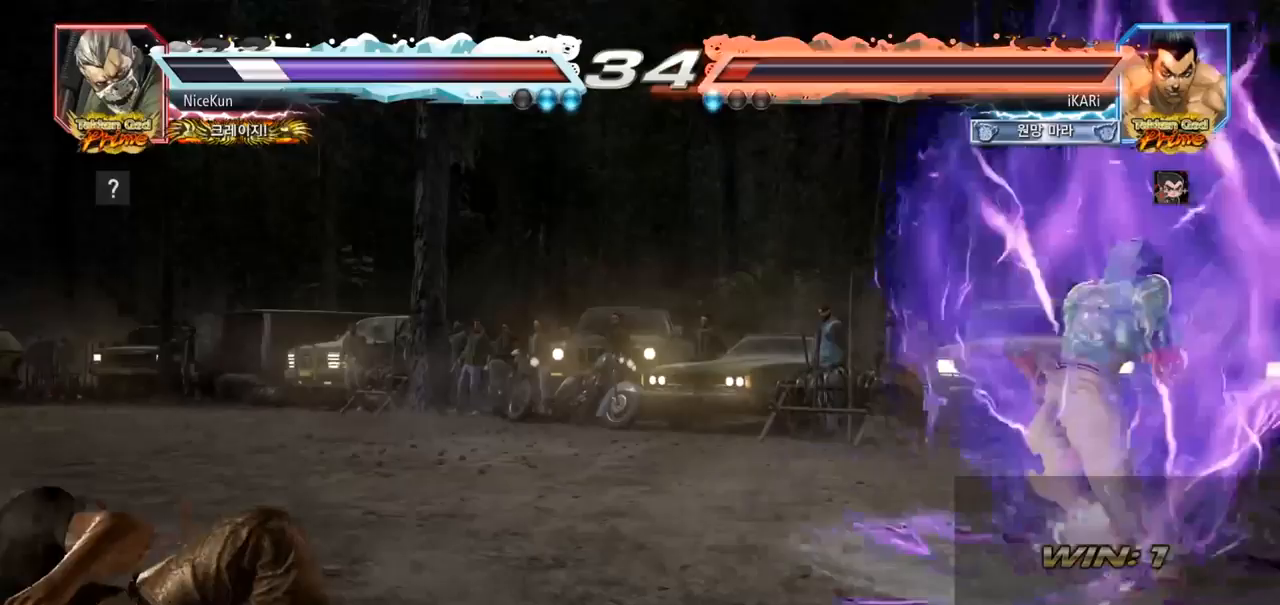
{"buttons": [], "left_stick": "center", "events": [[183, "TRIANGLE", "up"]]}
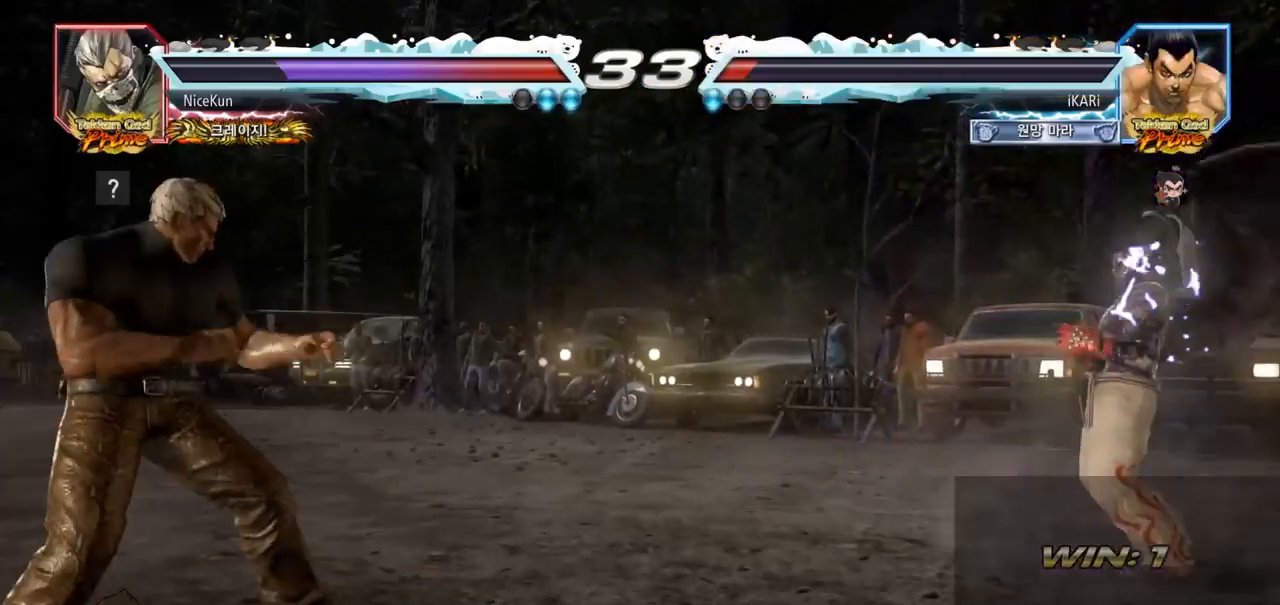
{"buttons": [], "left_stick": "center", "events": [[217, "left_stick", "left"], [283, "left_stick", "down"], [350, "left_stick", "center"]]}
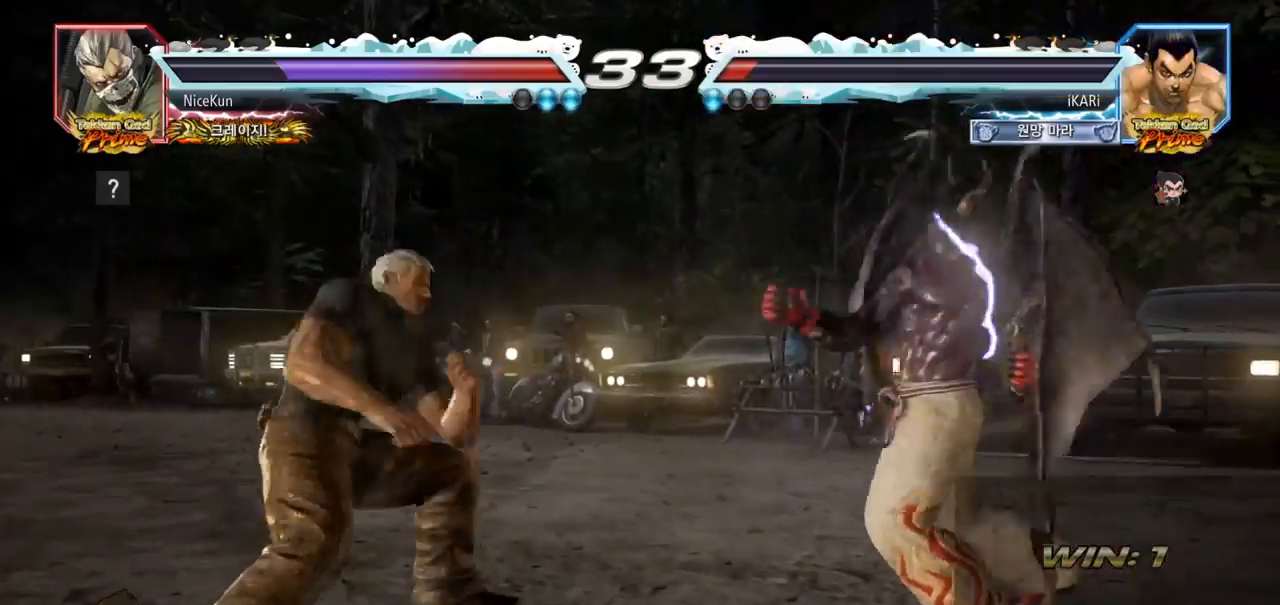
{"buttons": [], "left_stick": "right", "events": [[317, "left_stick", "right"]]}
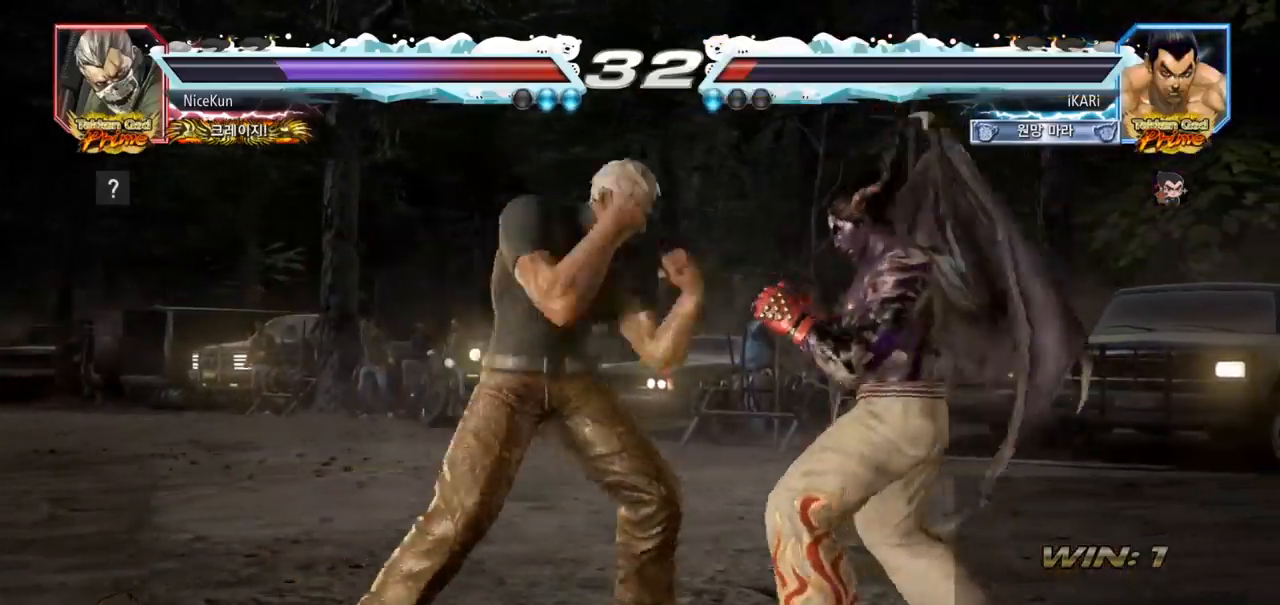
{"buttons": [], "left_stick": "center", "events": [[50, "left_stick", "center"], [100, "left_stick", "right"], [283, "left_stick", "center"], [300, "SQUARE", "down"], [333, "SQUARE", "up"], [367, "SQUARE", "down"], [433, "SQUARE", "up"]]}
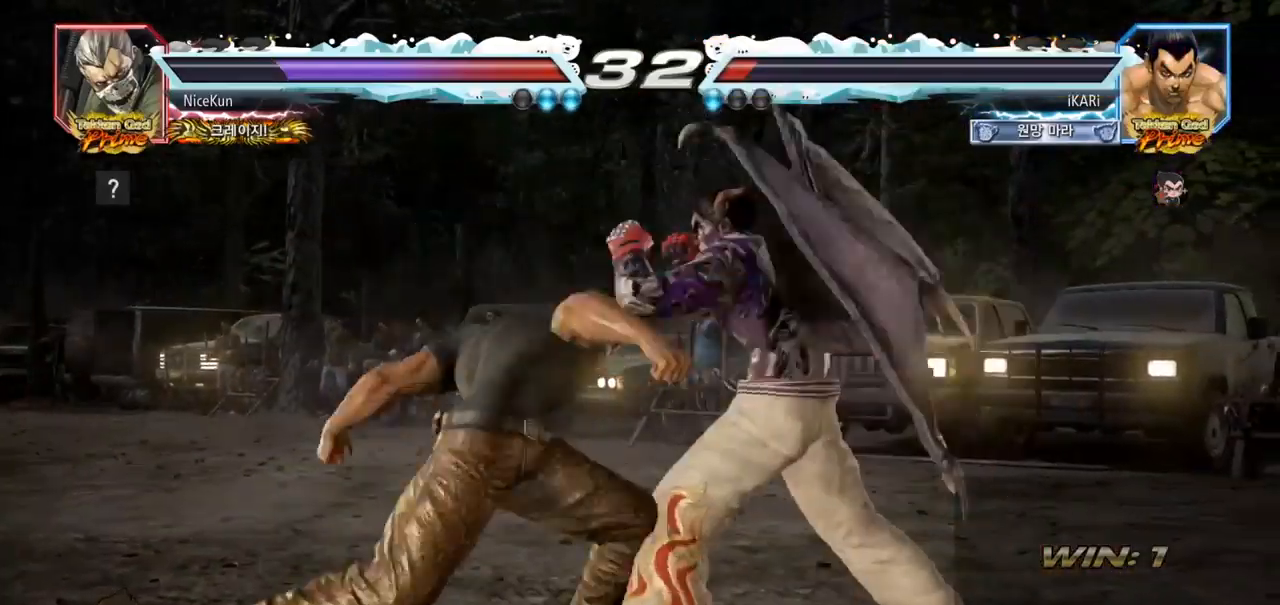
{"buttons": ["TRIANGLE"], "left_stick": "center", "events": [[217, "TRIANGLE", "down"], [250, "TRIANGLE", "up"], [283, "TRIANGLE", "down"], [333, "TRIANGLE", "up"], [383, "TRIANGLE", "down"], [417, "TRIANGLE", "up"], [483, "TRIANGLE", "down"]]}
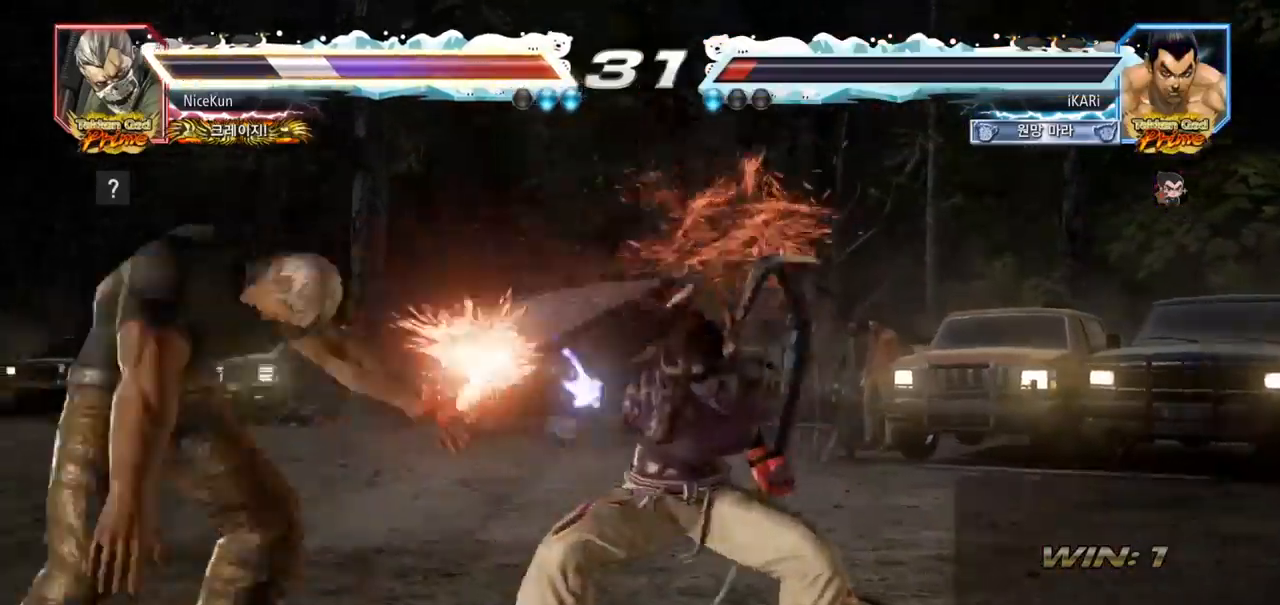
{"buttons": [], "left_stick": "center", "events": [[17, "TRIANGLE", "up"], [67, "TRIANGLE", "down"], [150, "TRIANGLE", "up"]]}
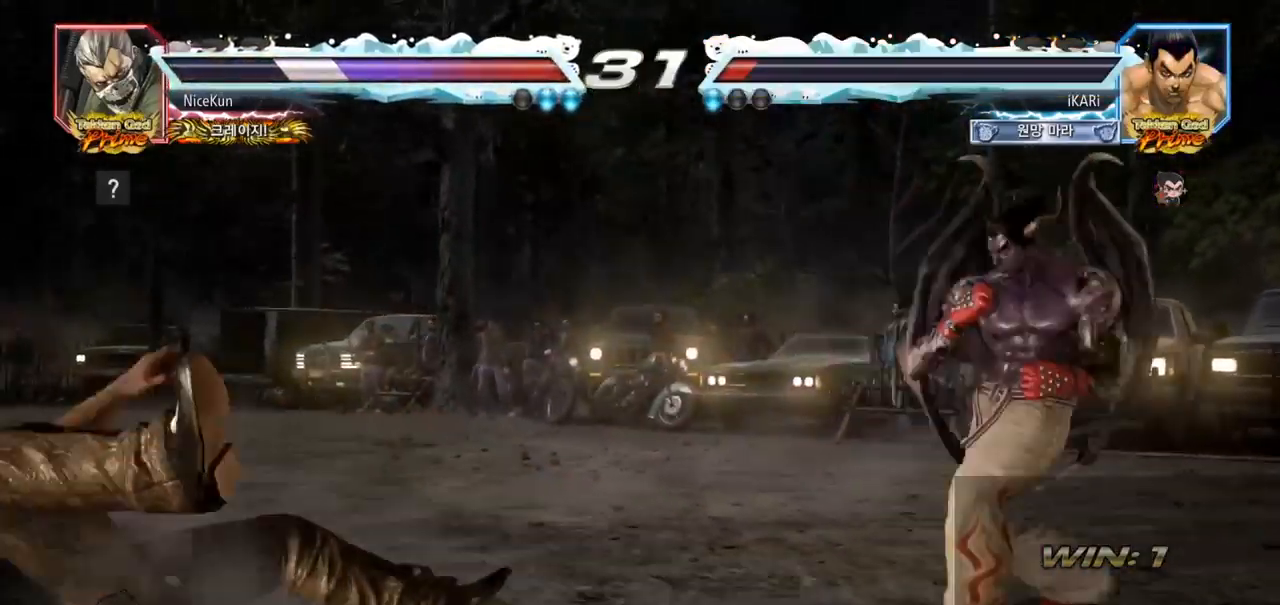
{"buttons": [], "left_stick": "left", "events": [[50, "left_stick", "left"]]}
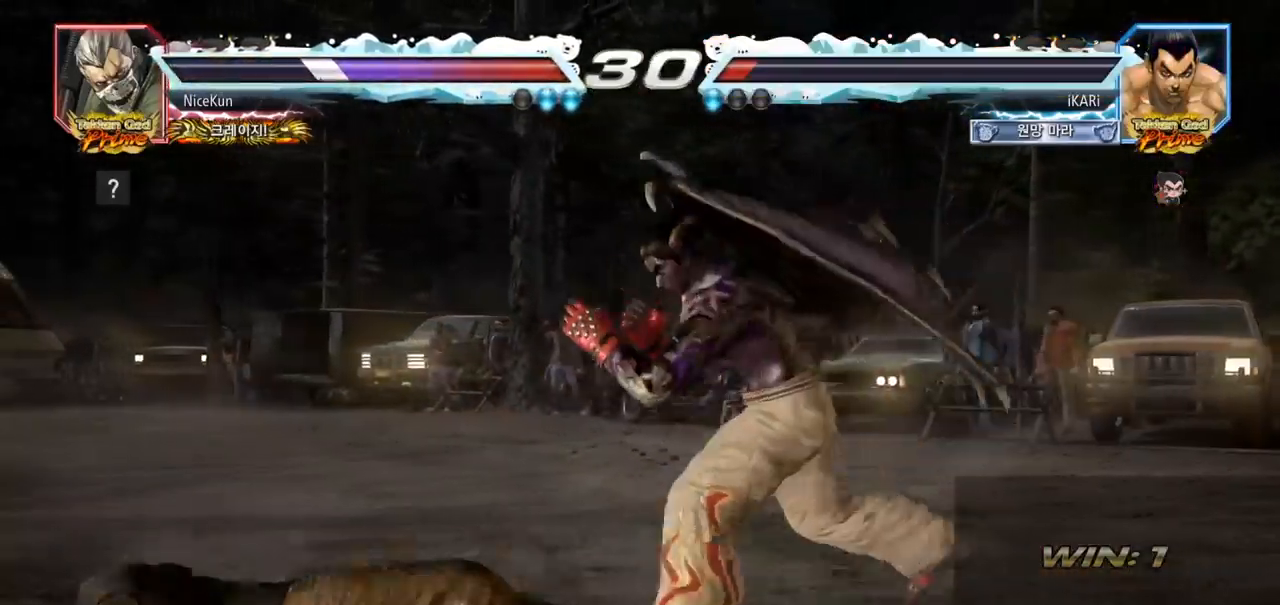
{"buttons": [], "left_stick": "center", "events": [[50, "CIRCLE", "down"], [100, "CIRCLE", "up"], [150, "TRIANGLE", "down"], [217, "TRIANGLE", "up"], [350, "left_stick", "center"]]}
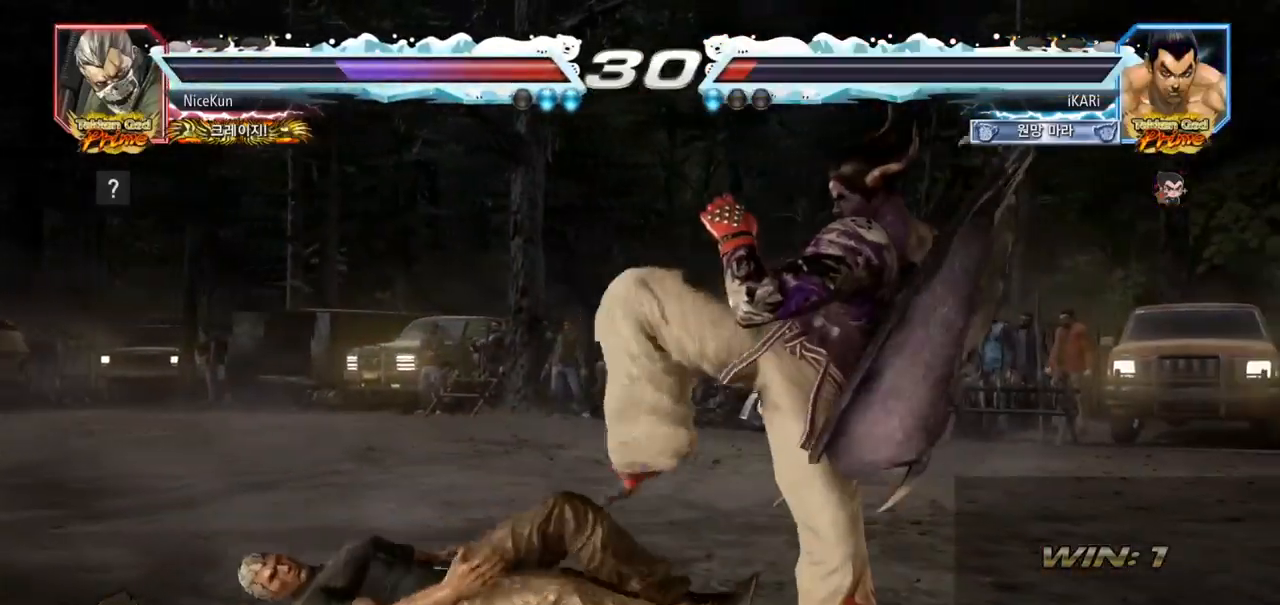
{"buttons": [], "left_stick": "center", "events": [[317, "left_stick", "left"], [483, "left_stick", "center"]]}
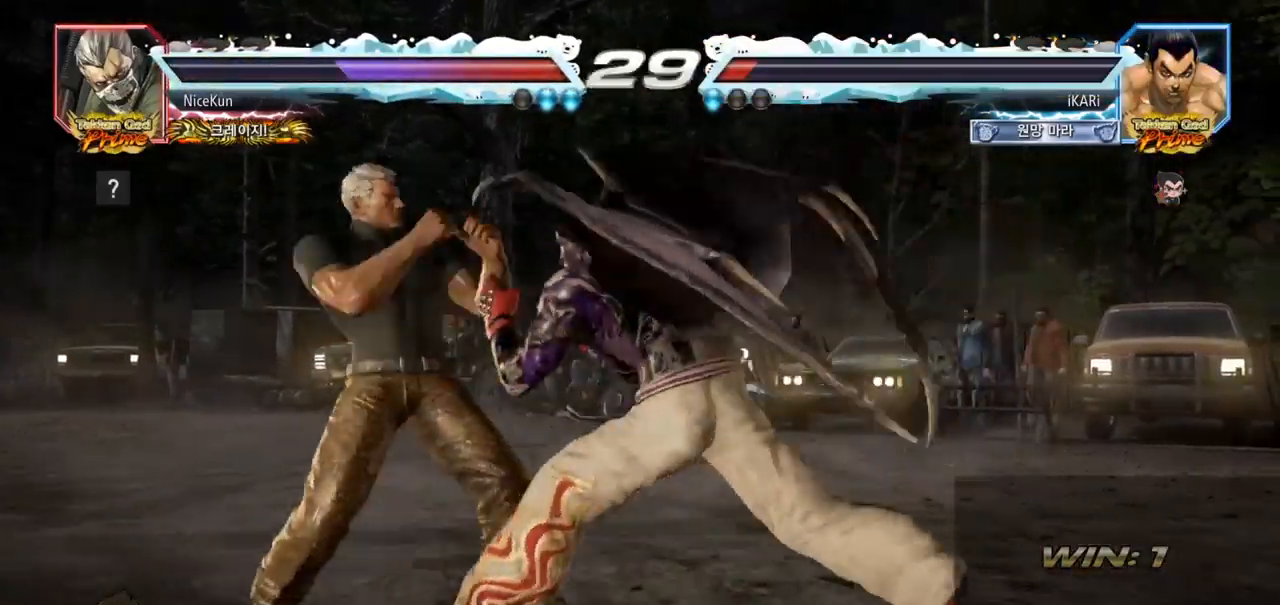
{"buttons": [], "left_stick": "center", "events": [[17, "left_stick", "right"], [67, "left_stick", "center"], [133, "left_stick", "left"], [183, "left_stick", "center"], [250, "TRIANGLE", "down"], [267, "TRIANGLE", "up"]]}
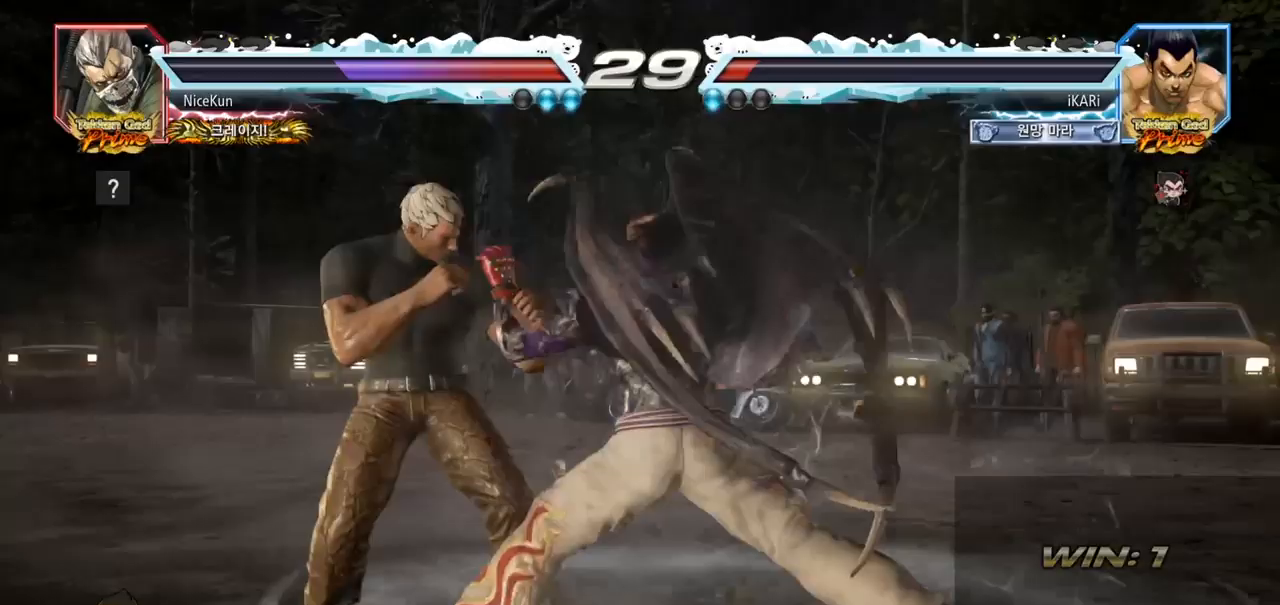
{"buttons": [], "left_stick": "right", "events": [[467, "left_stick", "right"]]}